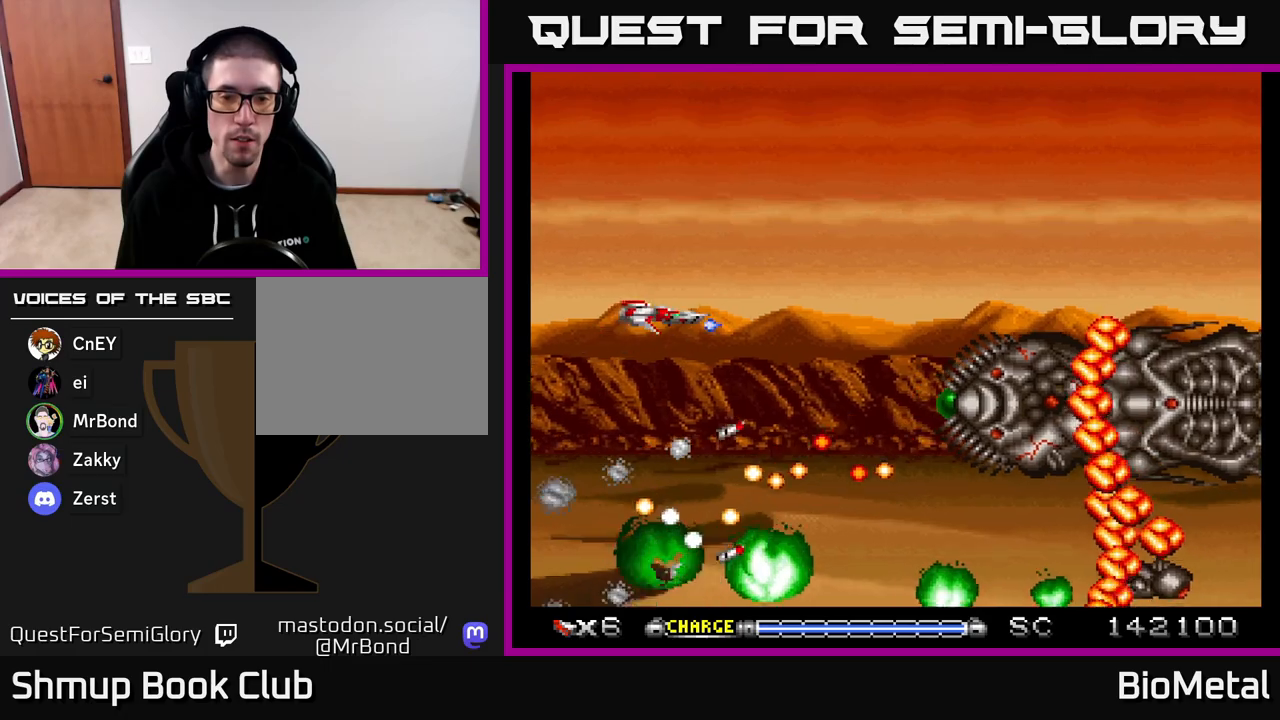
Gameplay with a controller (Xbox layout); each line is a JSON object with the inputs held at the frame after it. "events" lists button and stick changes between this image and that frame as [ms after this image, input, new state], when the widget could be followed in between. Not read: left_stick.
{"buttons": ["A"], "right_stick": "center", "events": [[50, "DPAD_UP", "up"], [150, "DPAD_DOWN", "down"], [150, "DPAD_RIGHT", "down"], [350, "DPAD_DOWN", "up"], [350, "DPAD_RIGHT", "up"]]}
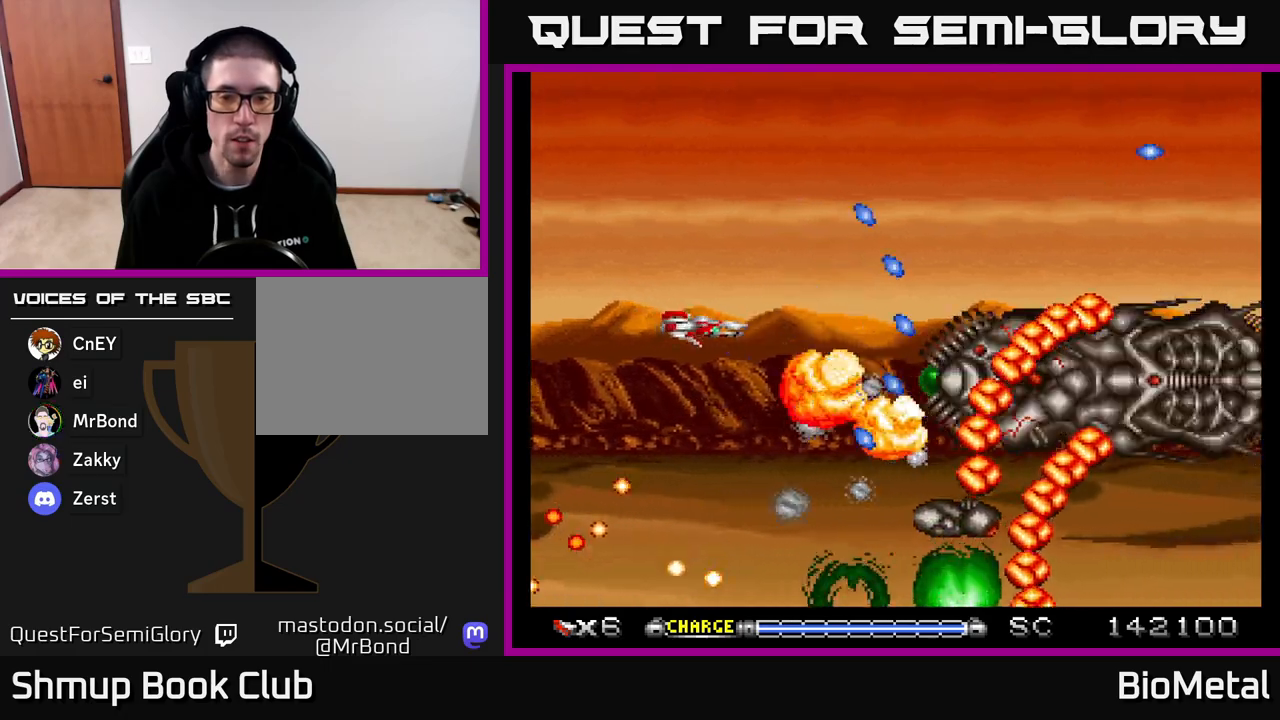
{"buttons": ["A", "X", "DPAD_DOWN"], "right_stick": "center", "events": [[17, "DPAD_LEFT", "down"], [233, "DPAD_UP", "down"], [283, "DPAD_LEFT", "up"], [383, "DPAD_UP", "up"], [383, "X", "down"], [483, "DPAD_DOWN", "down"]]}
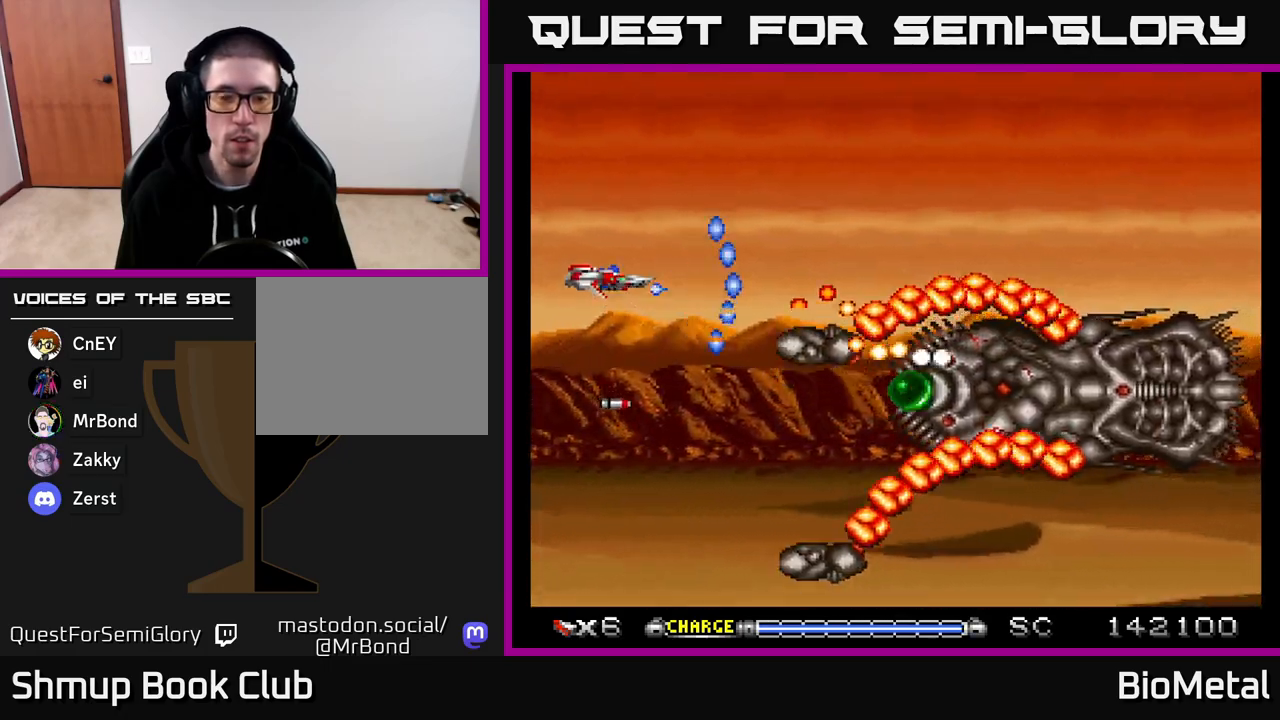
{"buttons": ["A", "DPAD_LEFT"], "right_stick": "center", "events": [[33, "X", "up"], [333, "DPAD_RIGHT", "down"], [417, "DPAD_DOWN", "up"], [433, "DPAD_RIGHT", "up"], [467, "DPAD_LEFT", "down"]]}
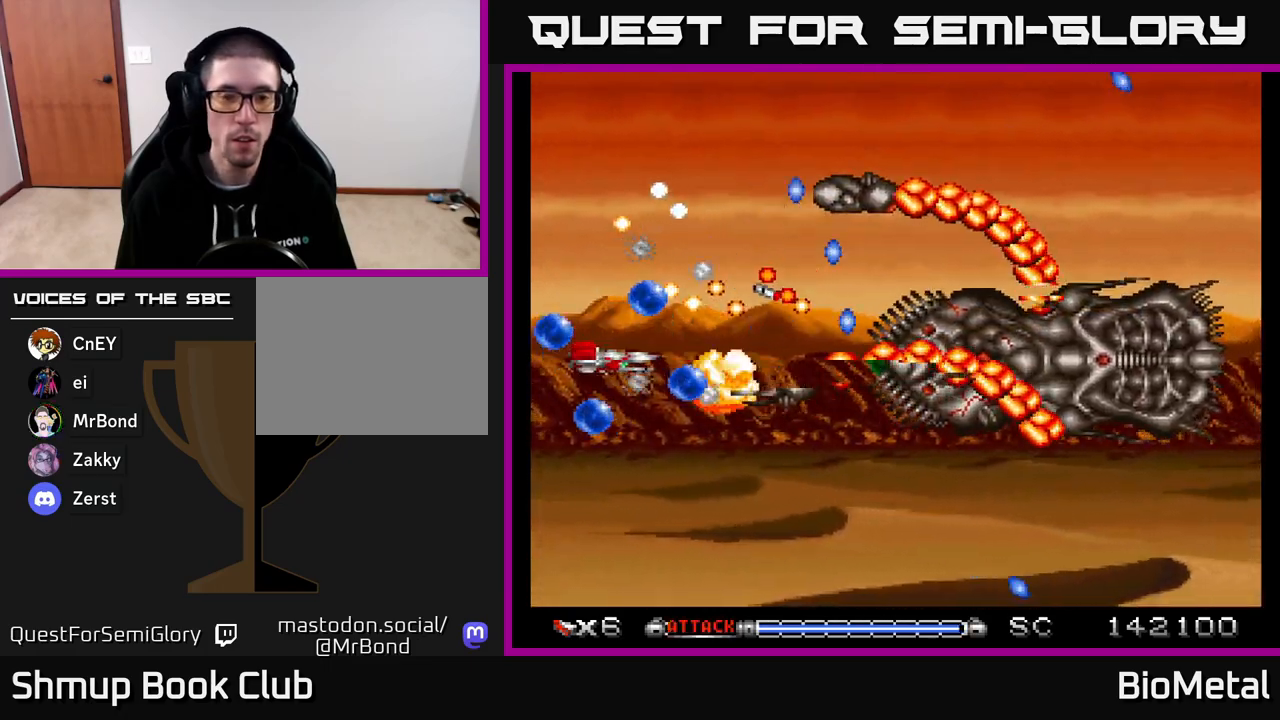
{"buttons": ["A"], "right_stick": "center", "events": [[100, "R2", "down"], [233, "R2", "up"], [250, "DPAD_LEFT", "up"], [333, "DPAD_RIGHT", "down"], [417, "DPAD_DOWN", "down"], [500, "DPAD_DOWN", "up"], [500, "DPAD_RIGHT", "up"]]}
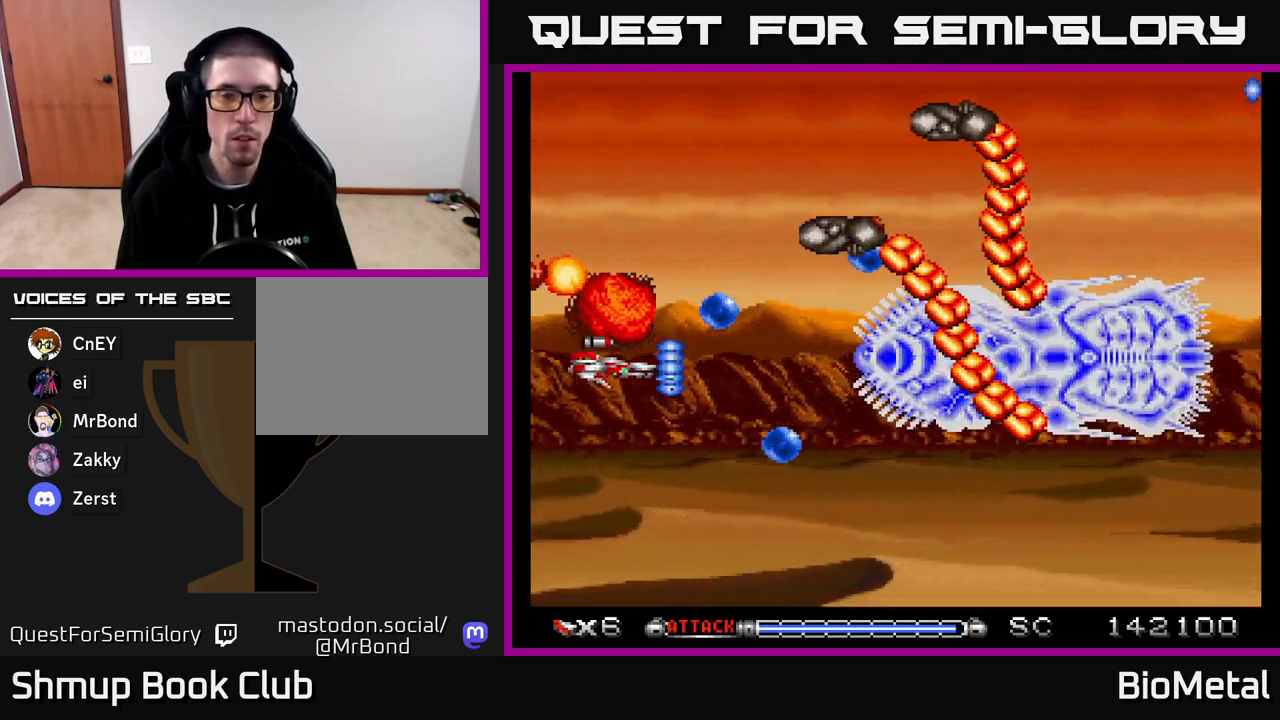
{"buttons": ["A", "DPAD_DOWN"], "right_stick": "center", "events": [[267, "DPAD_LEFT", "down"], [483, "DPAD_LEFT", "up"], [500, "DPAD_DOWN", "down"]]}
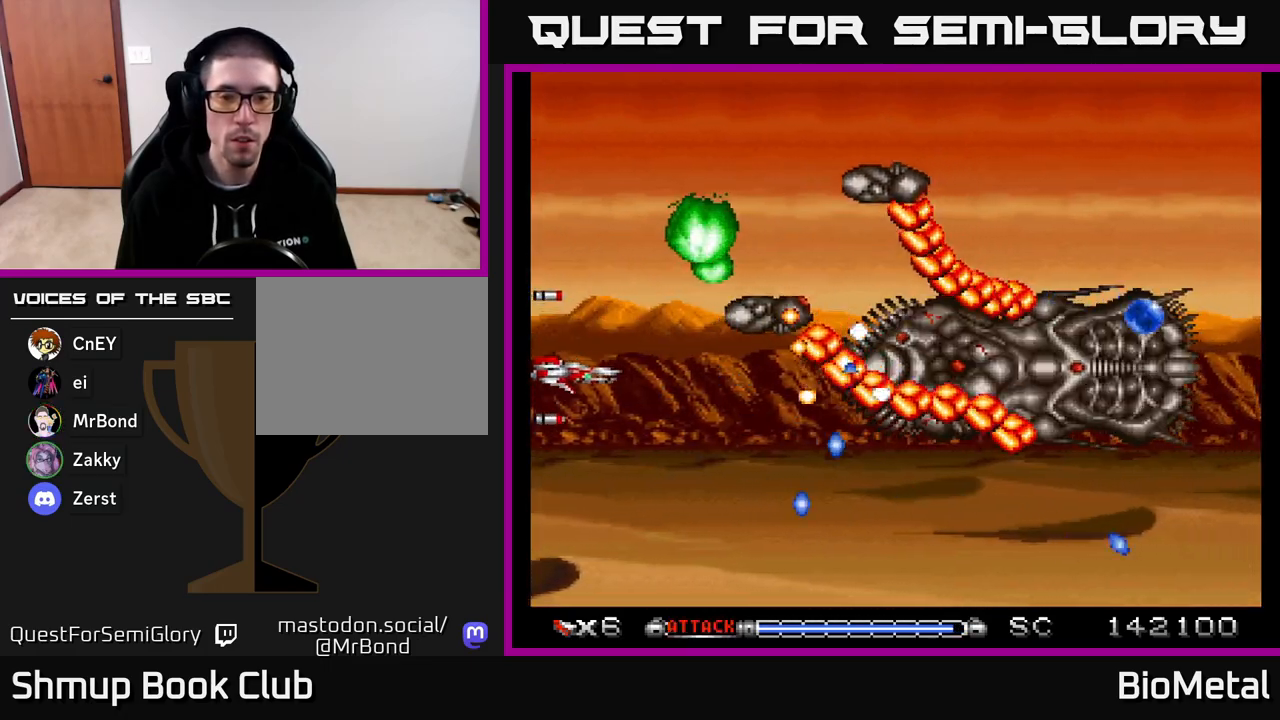
{"buttons": ["A"], "right_stick": "center", "events": [[100, "DPAD_DOWN", "up"], [200, "DPAD_DOWN", "down"], [500, "DPAD_DOWN", "up"]]}
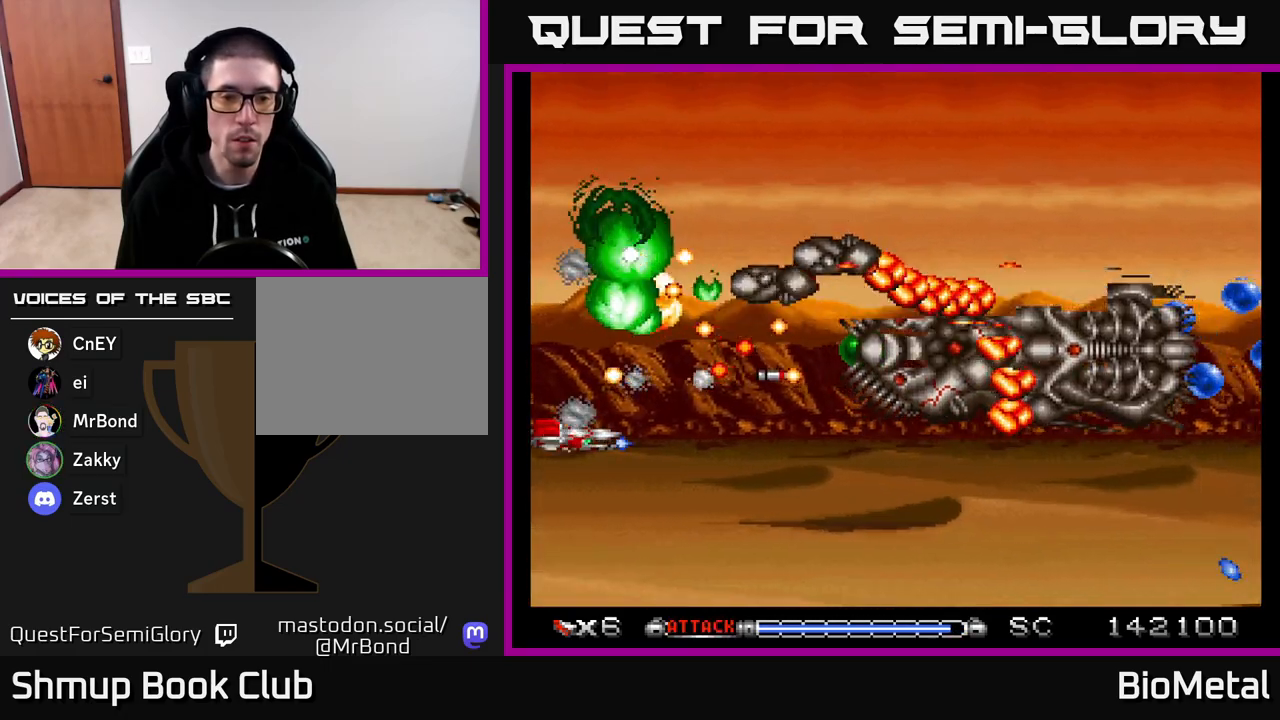
{"buttons": ["A"], "right_stick": "center", "events": [[400, "DPAD_DOWN", "down"], [467, "DPAD_DOWN", "up"]]}
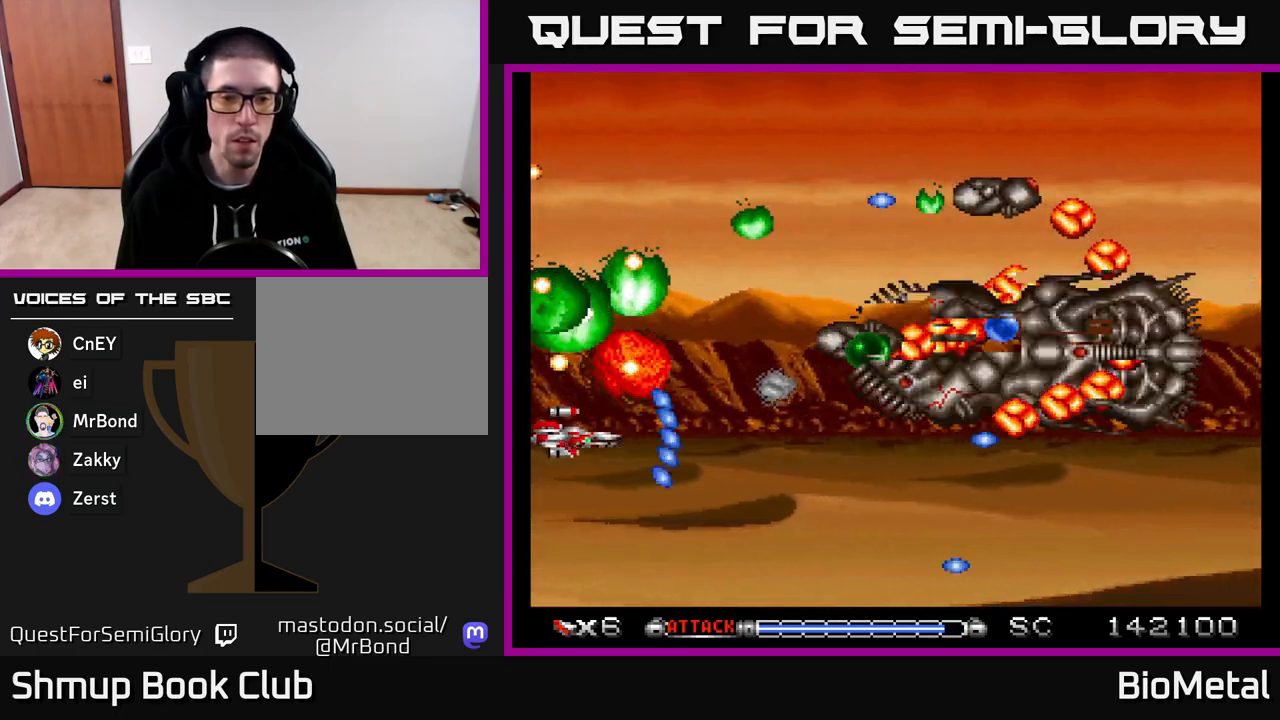
{"buttons": ["A"], "right_stick": "center", "events": [[367, "DPAD_DOWN", "down"], [400, "DPAD_RIGHT", "down"], [450, "DPAD_DOWN", "up"], [450, "DPAD_RIGHT", "up"]]}
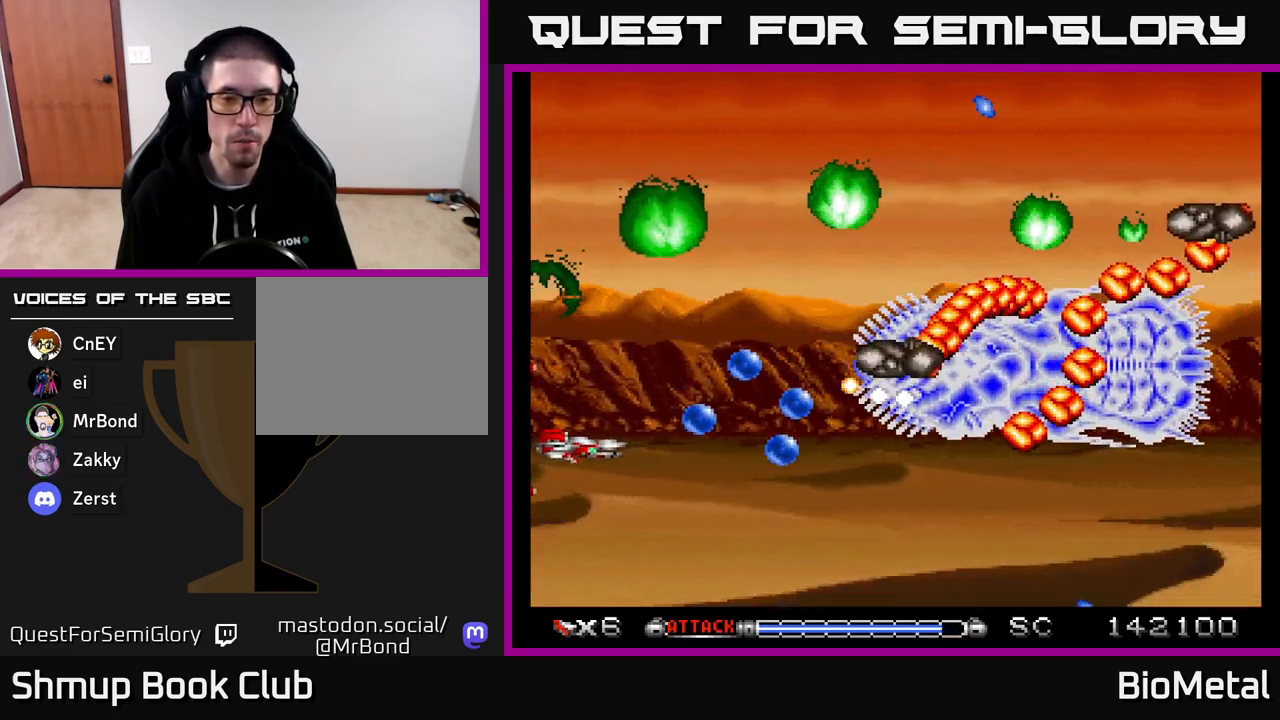
{"buttons": ["A", "DPAD_UP", "DPAD_LEFT"], "right_stick": "center", "events": [[183, "DPAD_UP", "down"], [250, "DPAD_RIGHT", "down"], [400, "DPAD_RIGHT", "up"], [483, "DPAD_LEFT", "down"]]}
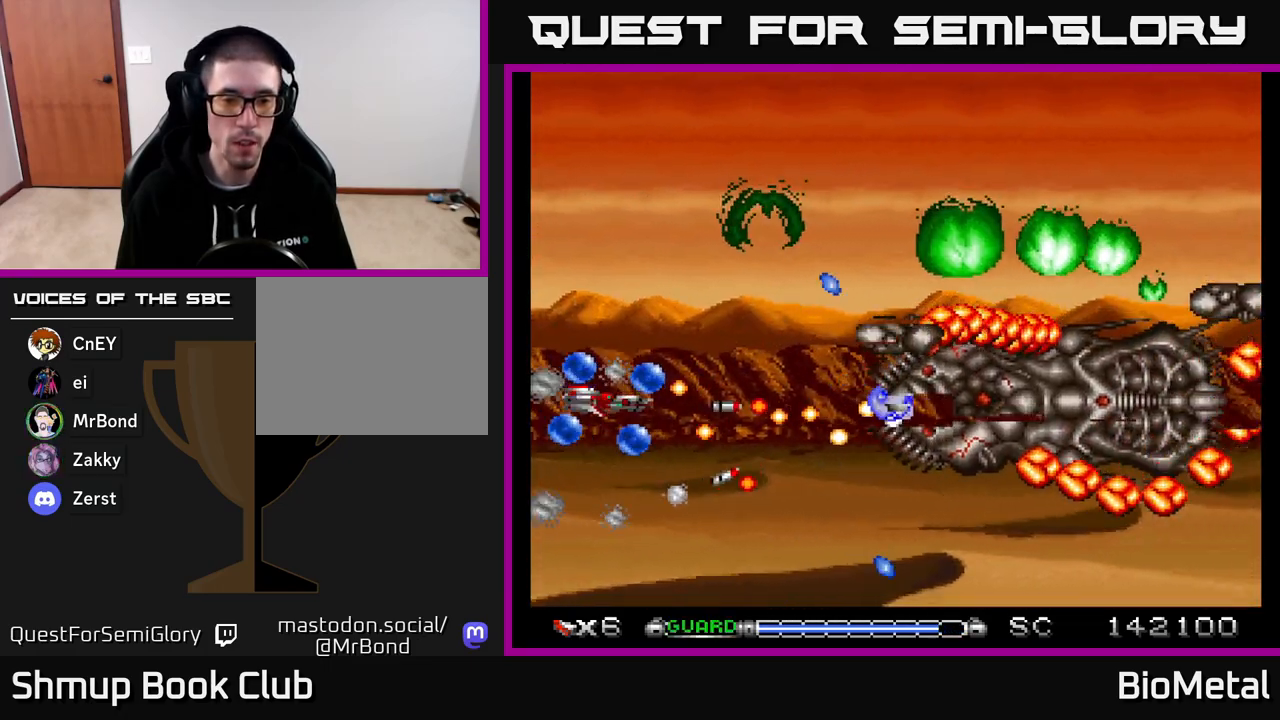
{"buttons": ["A", "DPAD_UP", "DPAD_LEFT"], "right_stick": "center", "events": [[50, "DPAD_UP", "up"], [117, "DPAD_LEFT", "up"], [450, "DPAD_LEFT", "down"], [450, "DPAD_UP", "down"]]}
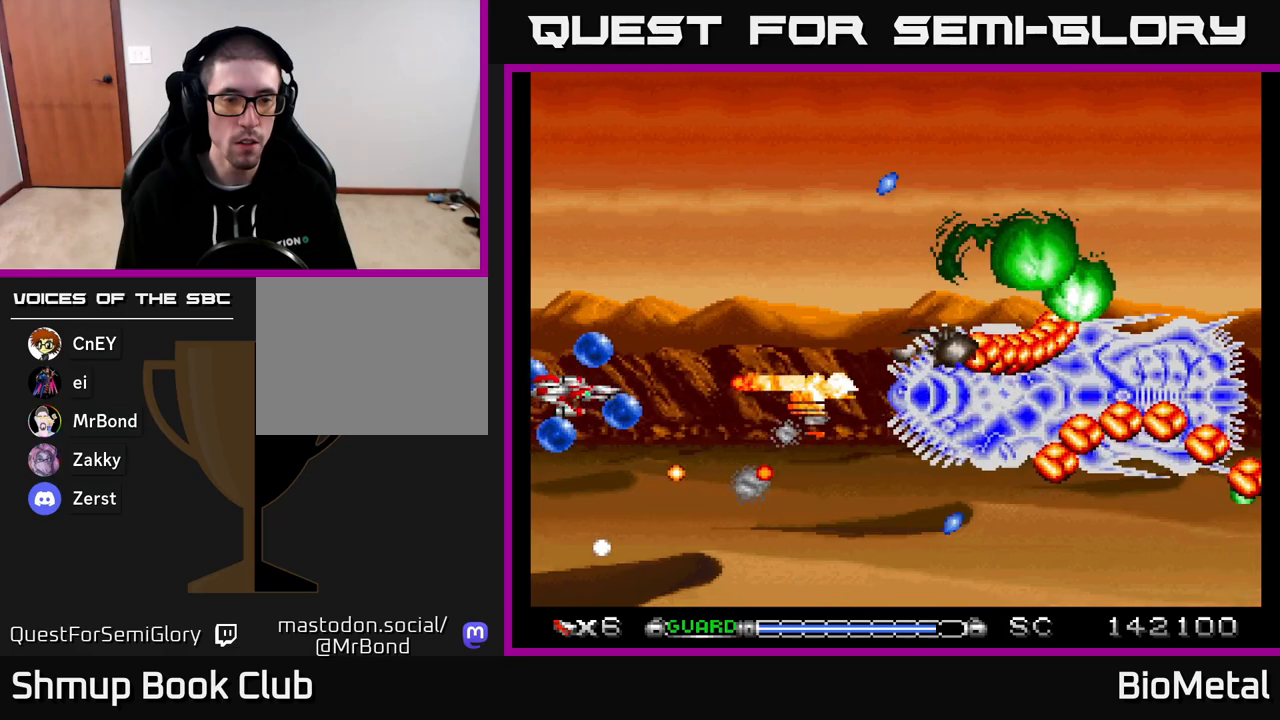
{"buttons": ["A", "DPAD_RIGHT"], "right_stick": "center", "events": [[50, "DPAD_LEFT", "up"], [450, "DPAD_RIGHT", "down"], [467, "DPAD_UP", "up"]]}
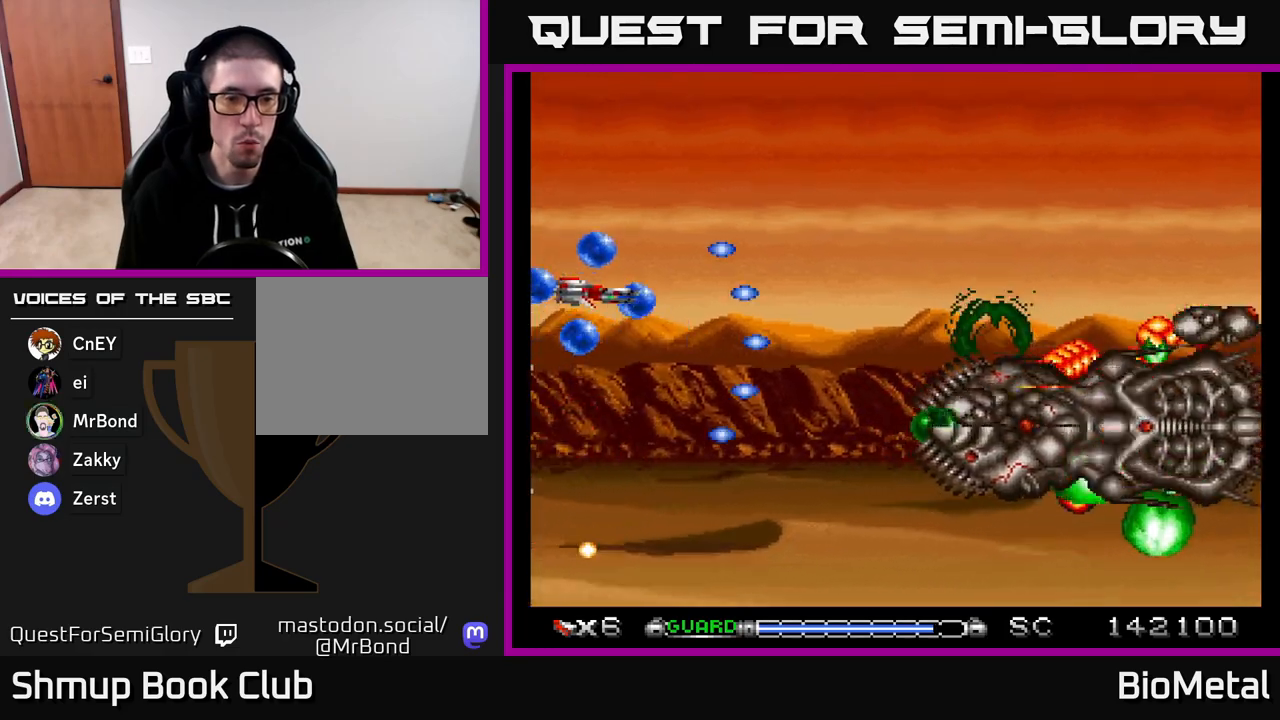
{"buttons": ["A", "R2", "DPAD_LEFT"], "right_stick": "center", "events": [[17, "DPAD_DOWN", "down"], [50, "DPAD_RIGHT", "up"], [350, "DPAD_LEFT", "down"], [367, "DPAD_DOWN", "up"], [417, "R2", "down"]]}
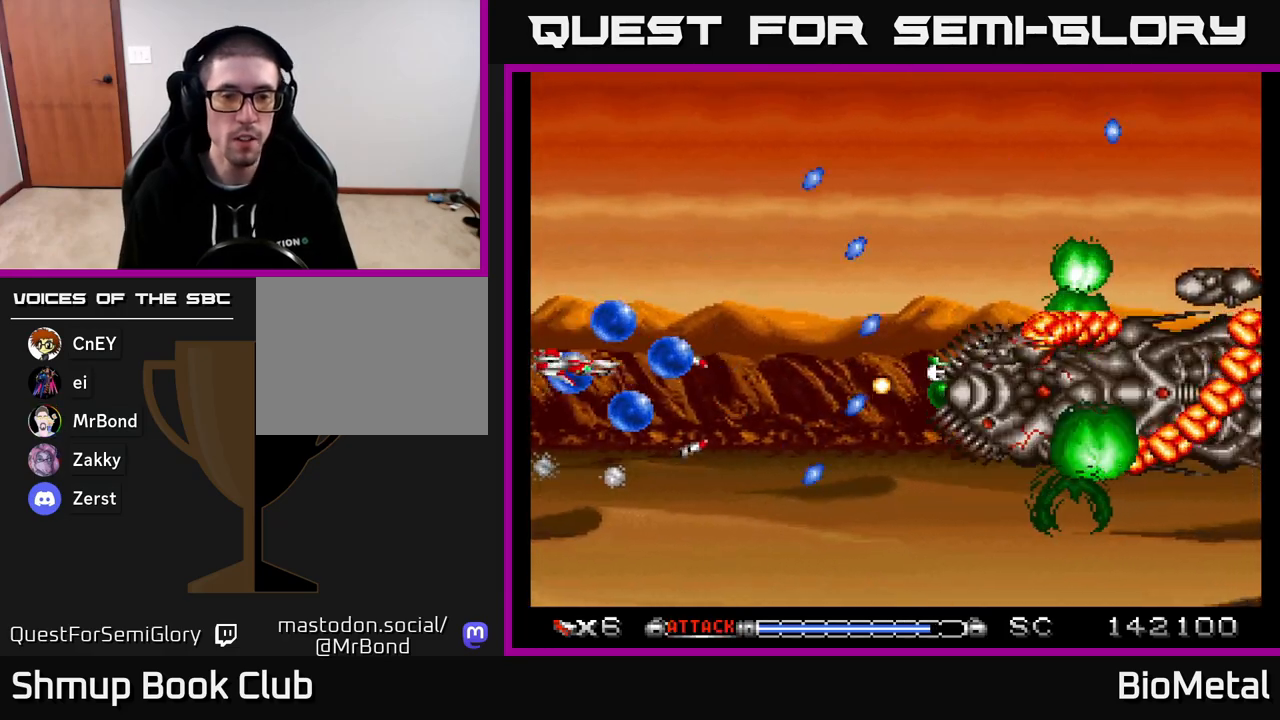
{"buttons": ["A", "DPAD_UP"], "right_stick": "center", "events": [[17, "DPAD_LEFT", "up"], [17, "R2", "up"], [50, "DPAD_UP", "down"], [317, "DPAD_UP", "up"], [467, "DPAD_RIGHT", "down"], [467, "DPAD_UP", "down"], [483, "DPAD_RIGHT", "up"]]}
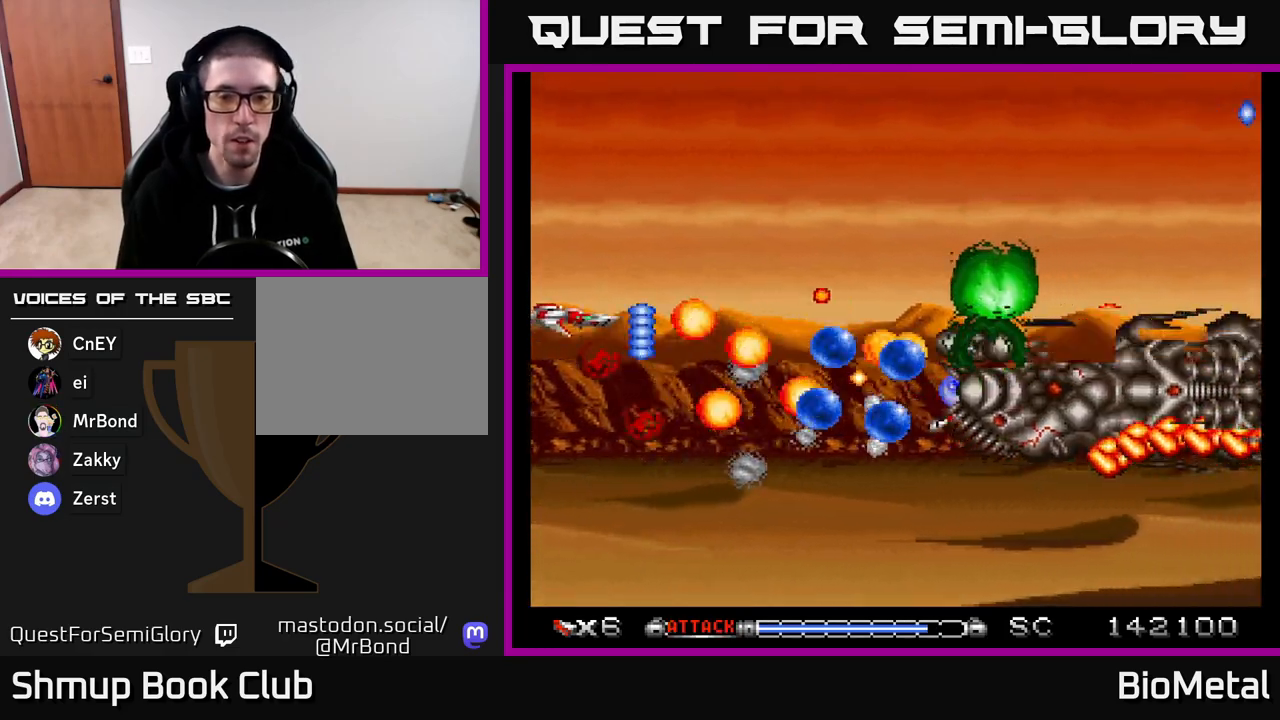
{"buttons": ["A", "DPAD_RIGHT"], "right_stick": "center", "events": [[450, "DPAD_RIGHT", "down"], [483, "DPAD_UP", "up"]]}
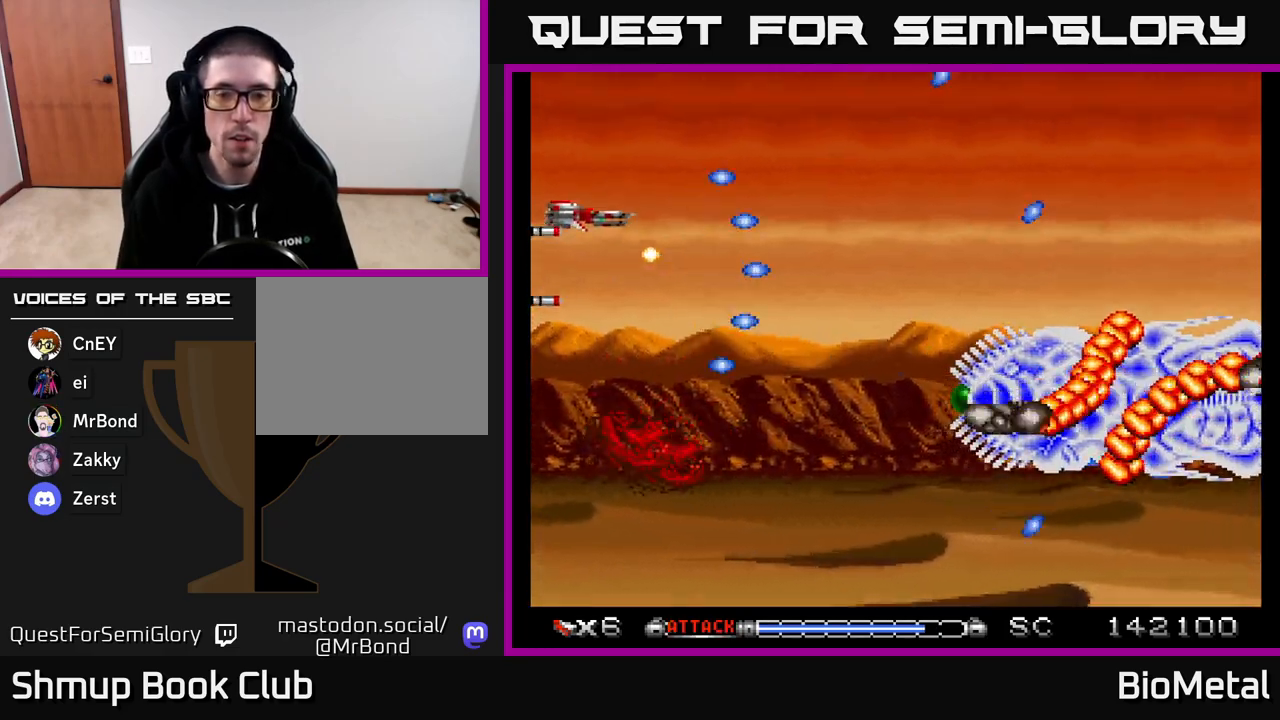
{"buttons": ["A", "DPAD_LEFT"], "right_stick": "center", "events": [[200, "DPAD_DOWN", "down"], [267, "DPAD_RIGHT", "up"], [417, "DPAD_LEFT", "down"], [500, "DPAD_DOWN", "up"]]}
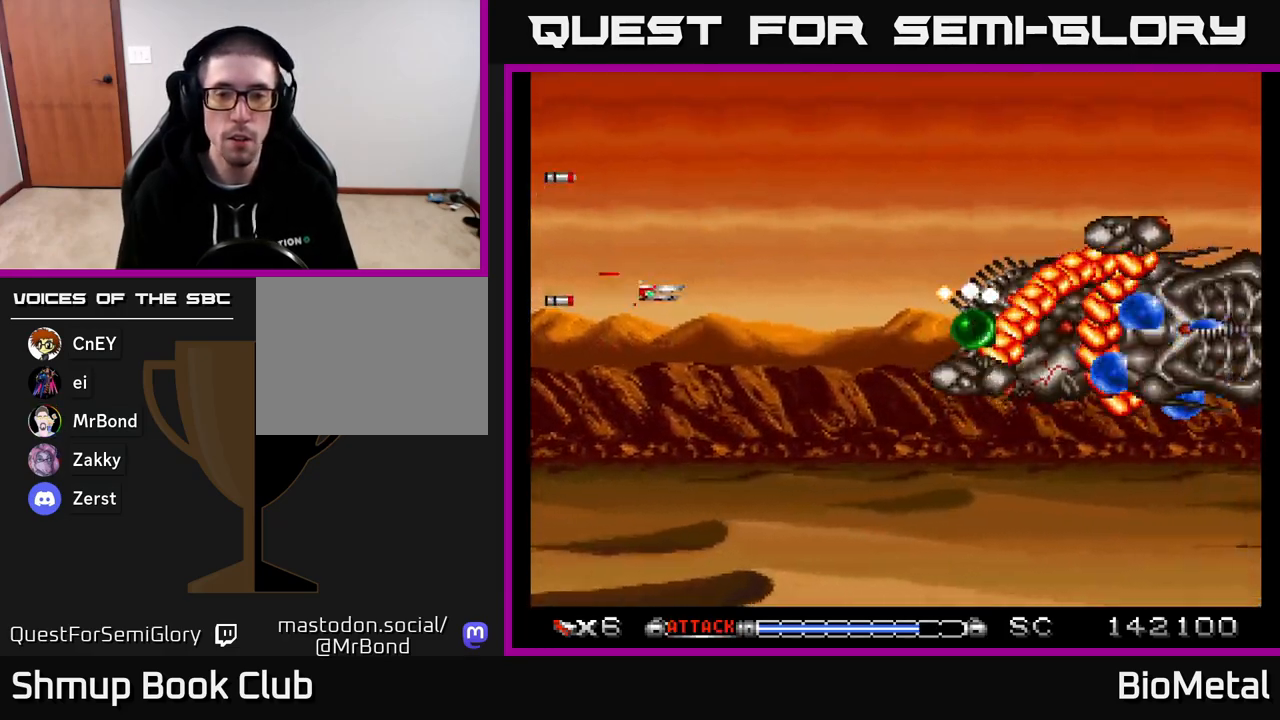
{"buttons": ["A"], "right_stick": "center", "events": [[133, "DPAD_LEFT", "up"]]}
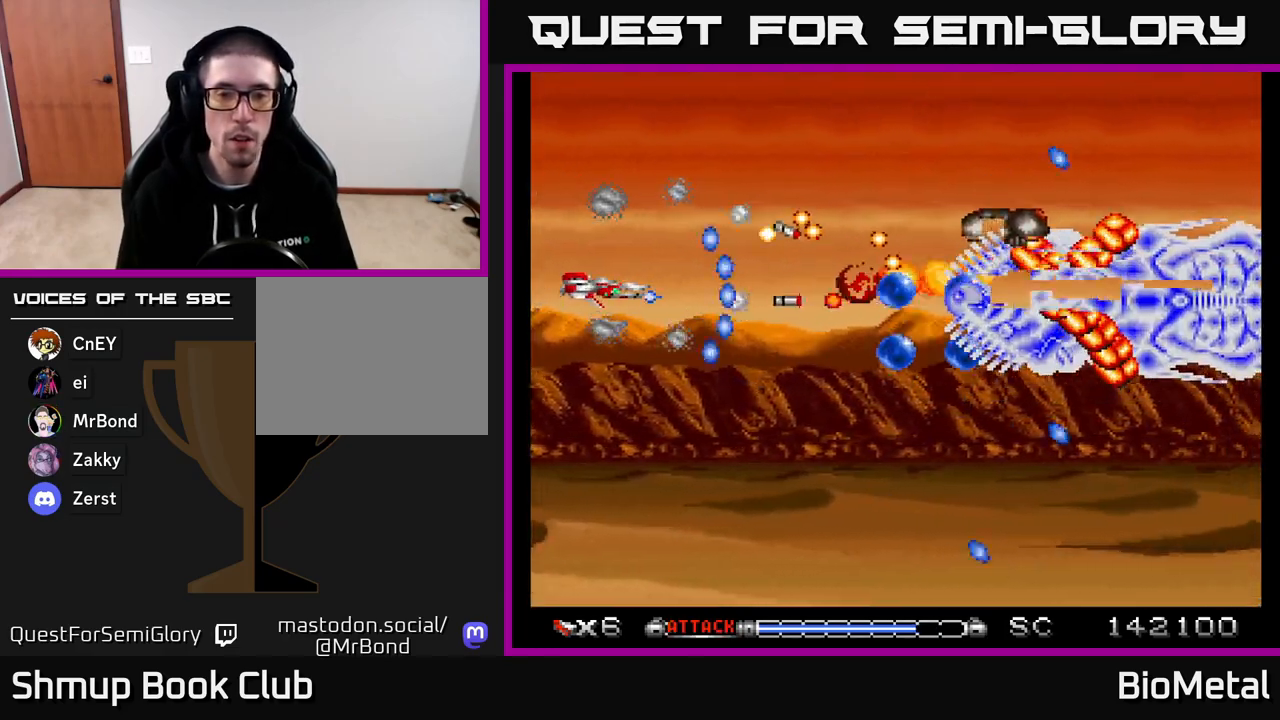
{"buttons": ["A", "DPAD_DOWN"], "right_stick": "center", "events": [[217, "DPAD_DOWN", "down"], [367, "DPAD_DOWN", "up"], [500, "DPAD_DOWN", "down"]]}
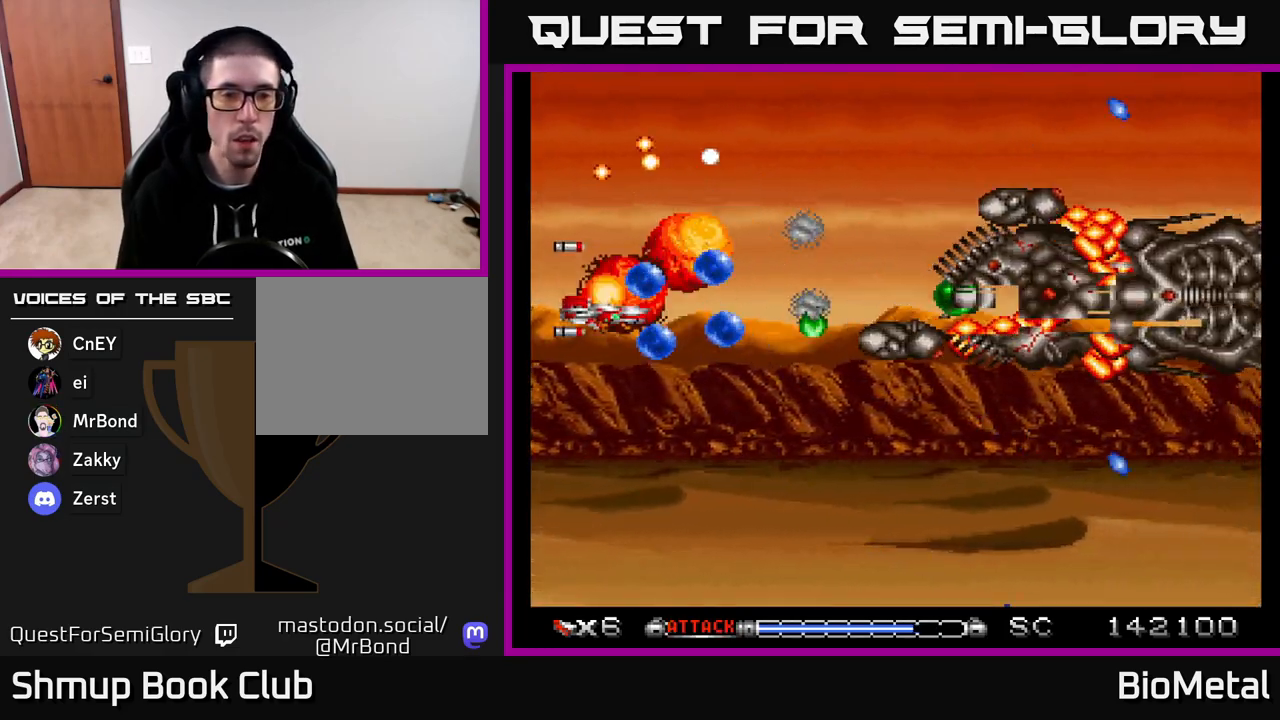
{"buttons": ["A", "R2", "DPAD_LEFT"], "right_stick": "center", "events": [[267, "DPAD_DOWN", "up"], [283, "DPAD_UP", "down"], [383, "DPAD_LEFT", "down"], [417, "DPAD_UP", "up"], [483, "R2", "down"]]}
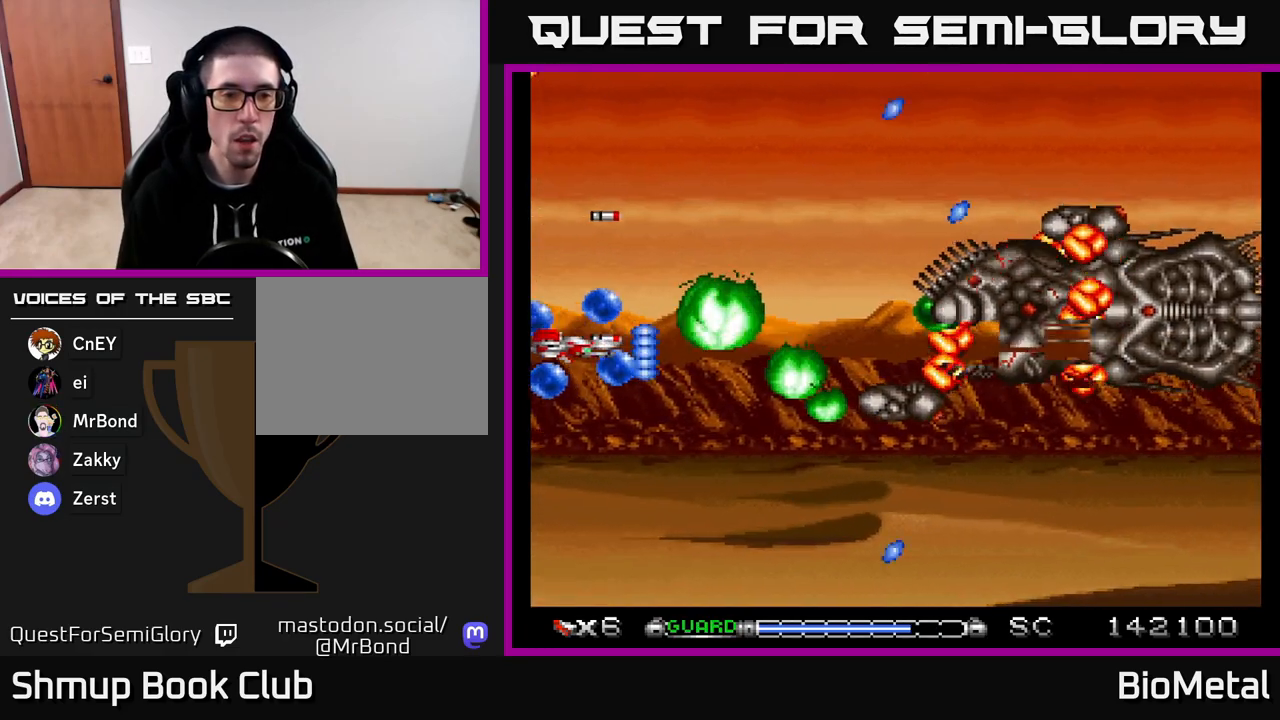
{"buttons": ["A", "DPAD_DOWN", "DPAD_RIGHT"], "right_stick": "center", "events": [[50, "DPAD_DOWN", "down"], [50, "DPAD_LEFT", "up"], [83, "R2", "up"], [417, "DPAD_RIGHT", "down"]]}
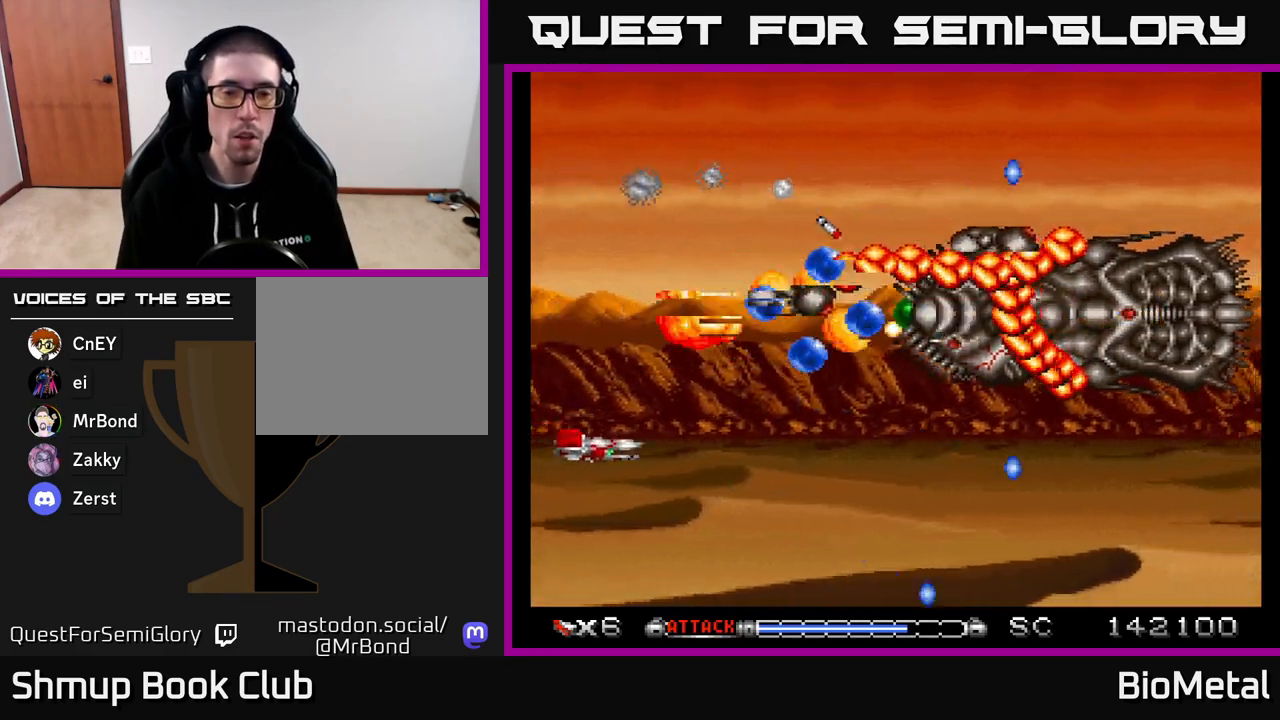
{"buttons": ["A", "DPAD_LEFT"], "right_stick": "center", "events": [[300, "DPAD_RIGHT", "up"], [450, "DPAD_DOWN", "up"], [500, "DPAD_LEFT", "down"]]}
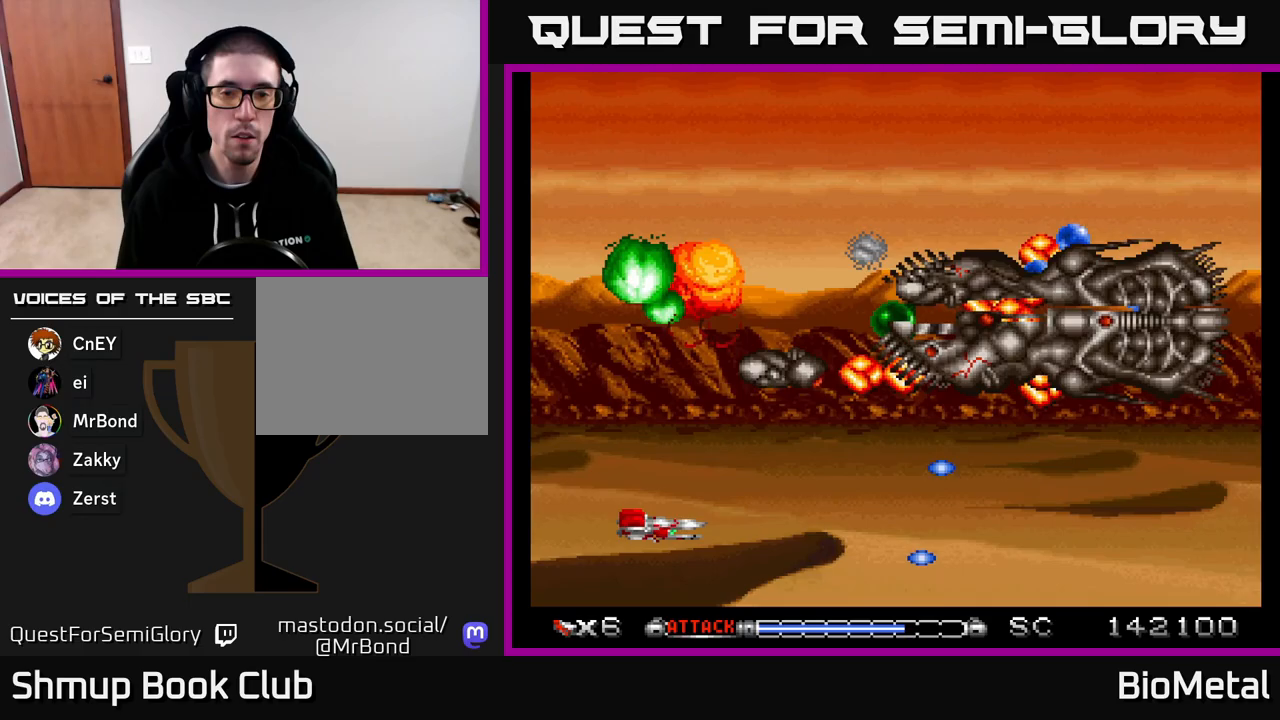
{"buttons": ["A"], "right_stick": "center", "events": [[250, "DPAD_LEFT", "up"]]}
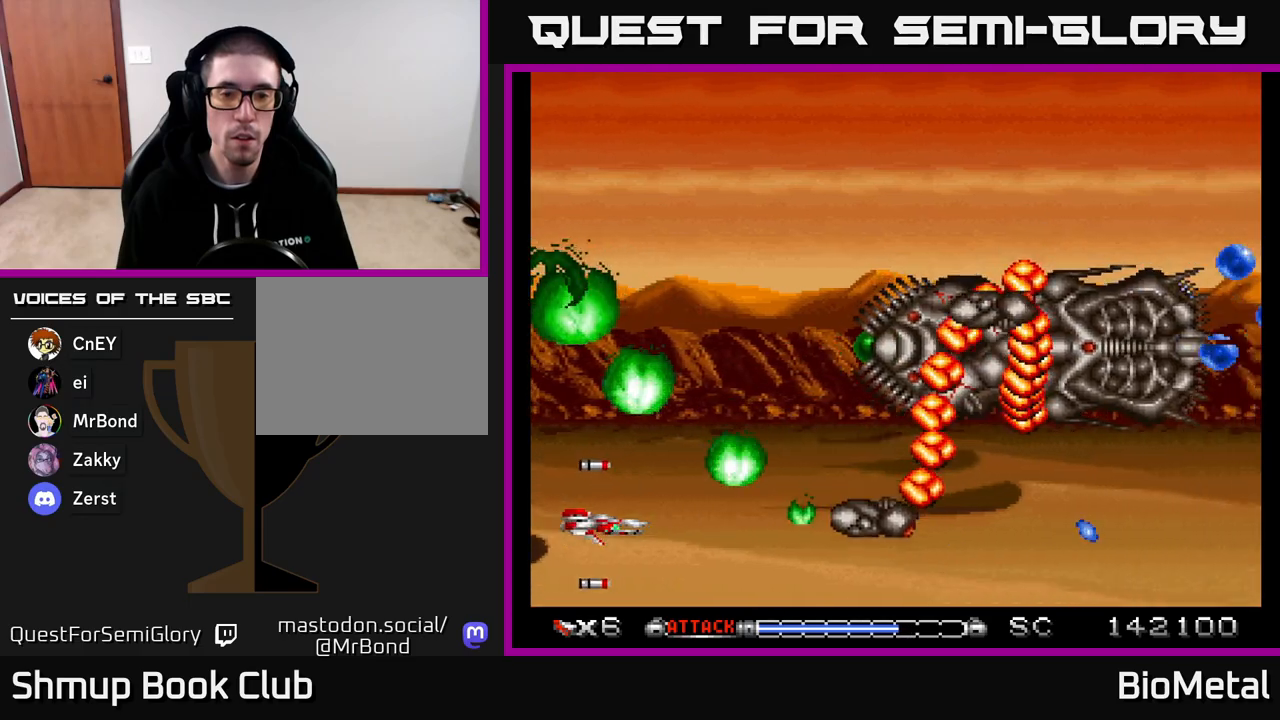
{"buttons": ["A", "DPAD_DOWN"], "right_stick": "center", "events": [[233, "DPAD_DOWN", "down"]]}
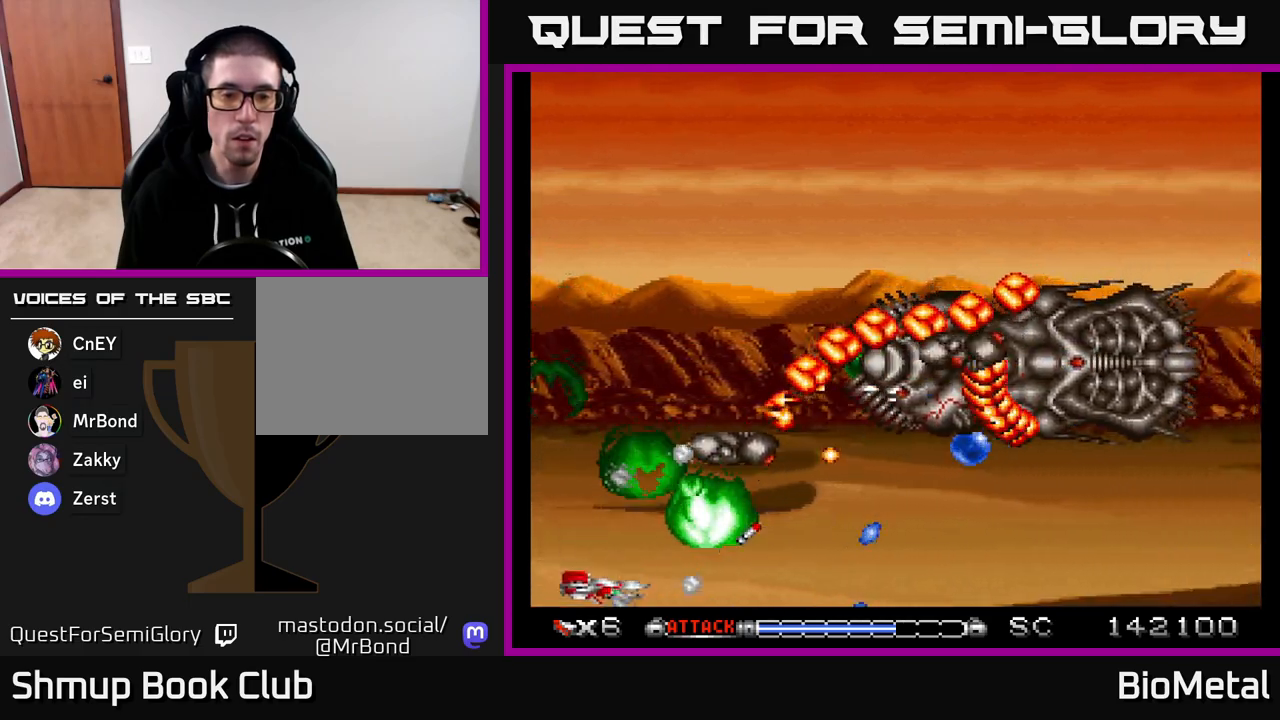
{"buttons": ["A", "DPAD_LEFT"], "right_stick": "center", "events": [[17, "DPAD_DOWN", "up"], [400, "DPAD_LEFT", "down"]]}
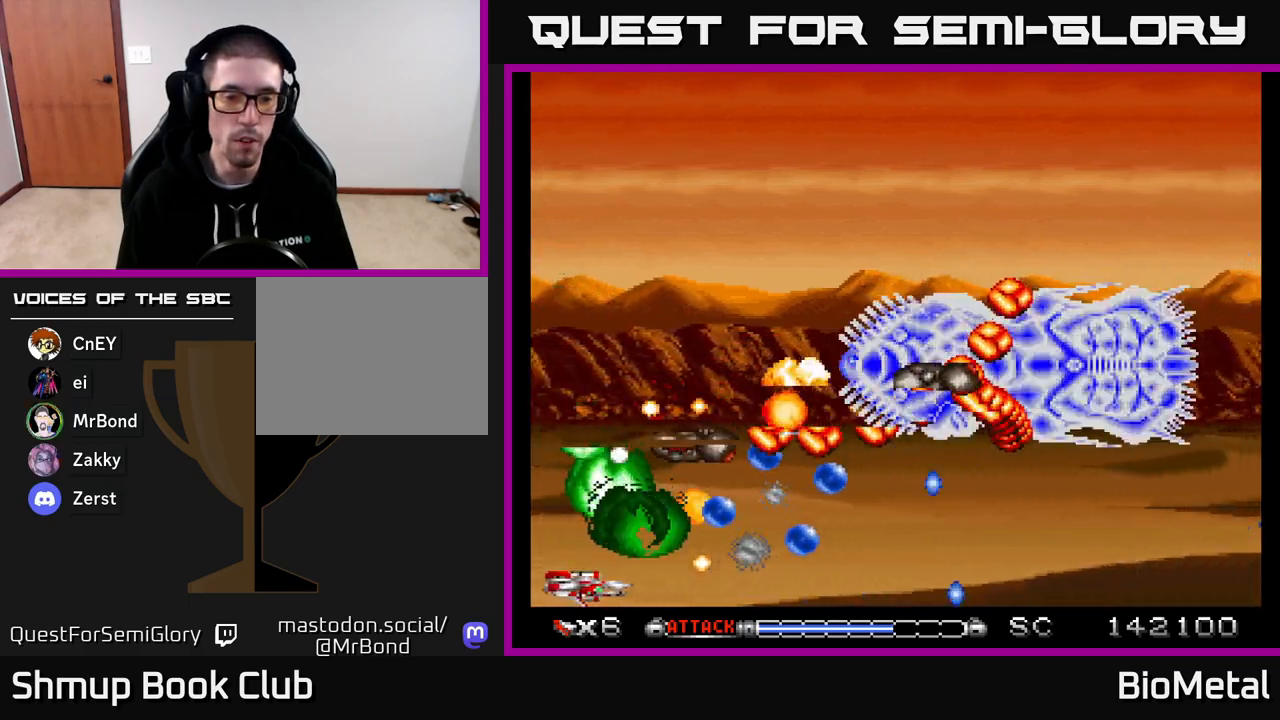
{"buttons": ["A"], "right_stick": "center", "events": [[67, "DPAD_LEFT", "up"]]}
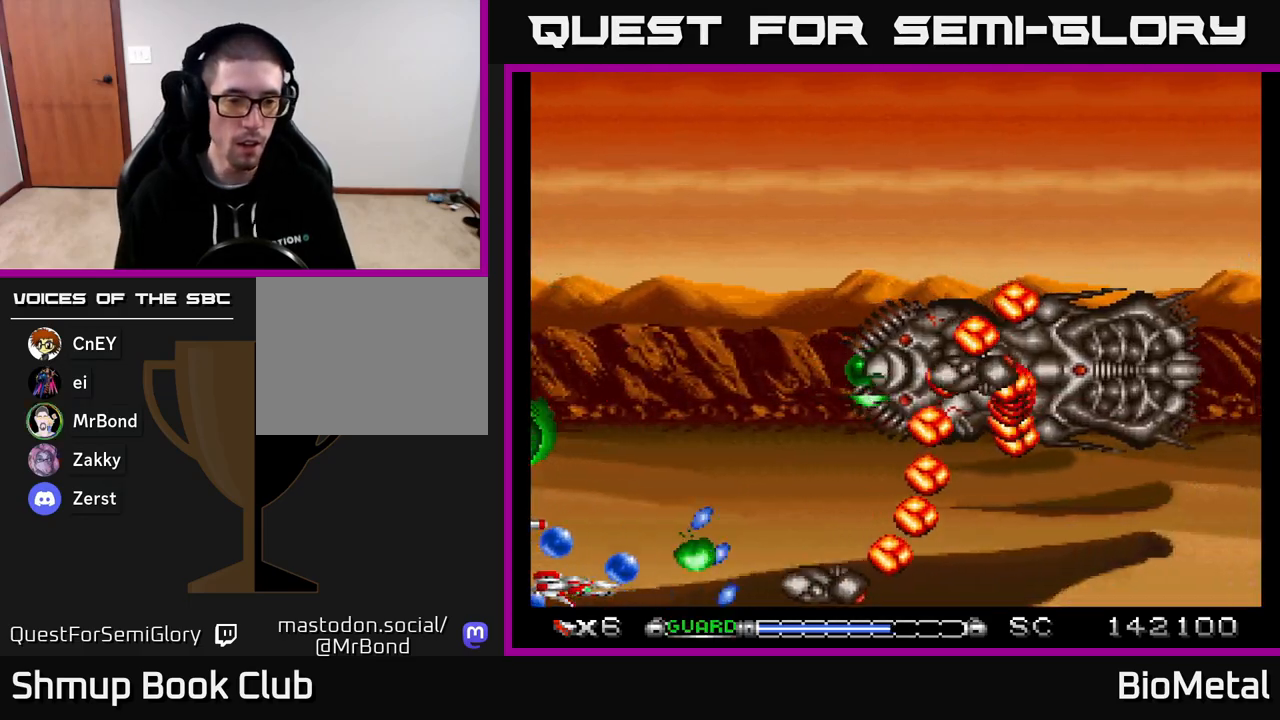
{"buttons": ["A", "DPAD_UP"], "right_stick": "center", "events": [[50, "DPAD_UP", "down"], [267, "DPAD_LEFT", "down"], [350, "DPAD_LEFT", "up"]]}
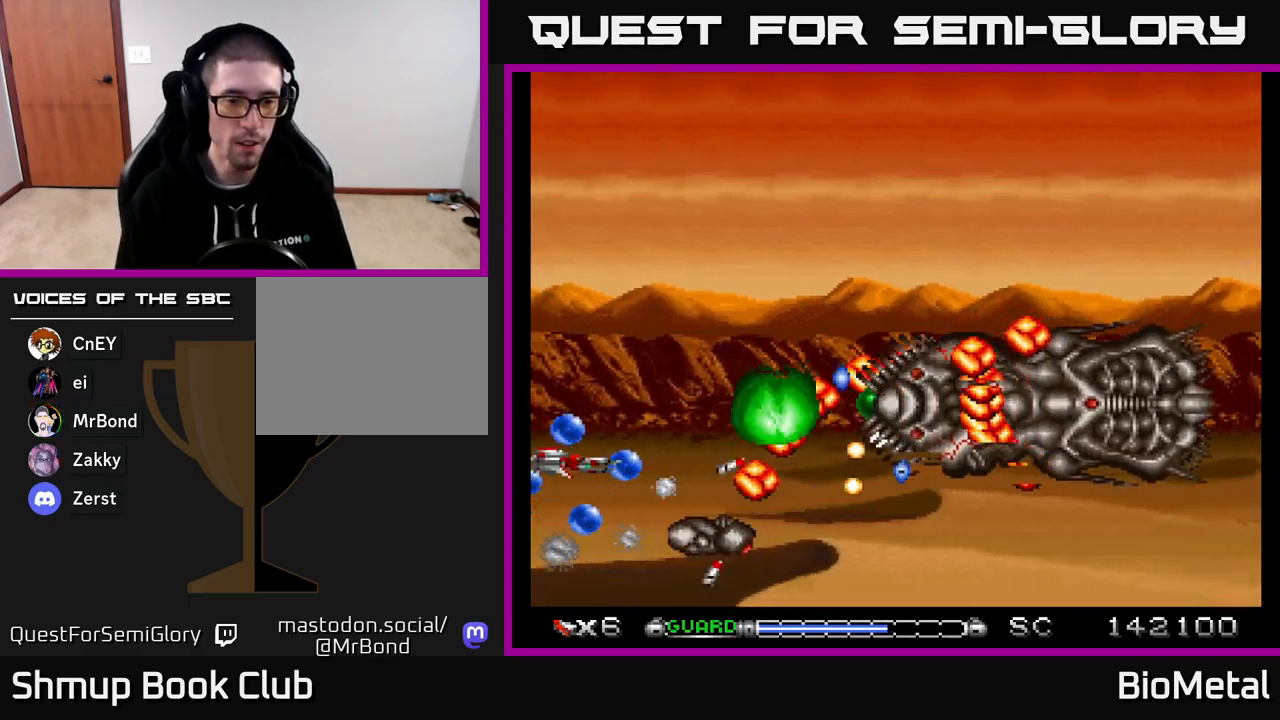
{"buttons": ["A", "DPAD_UP"], "right_stick": "center", "events": [[33, "X", "down"], [150, "X", "up"]]}
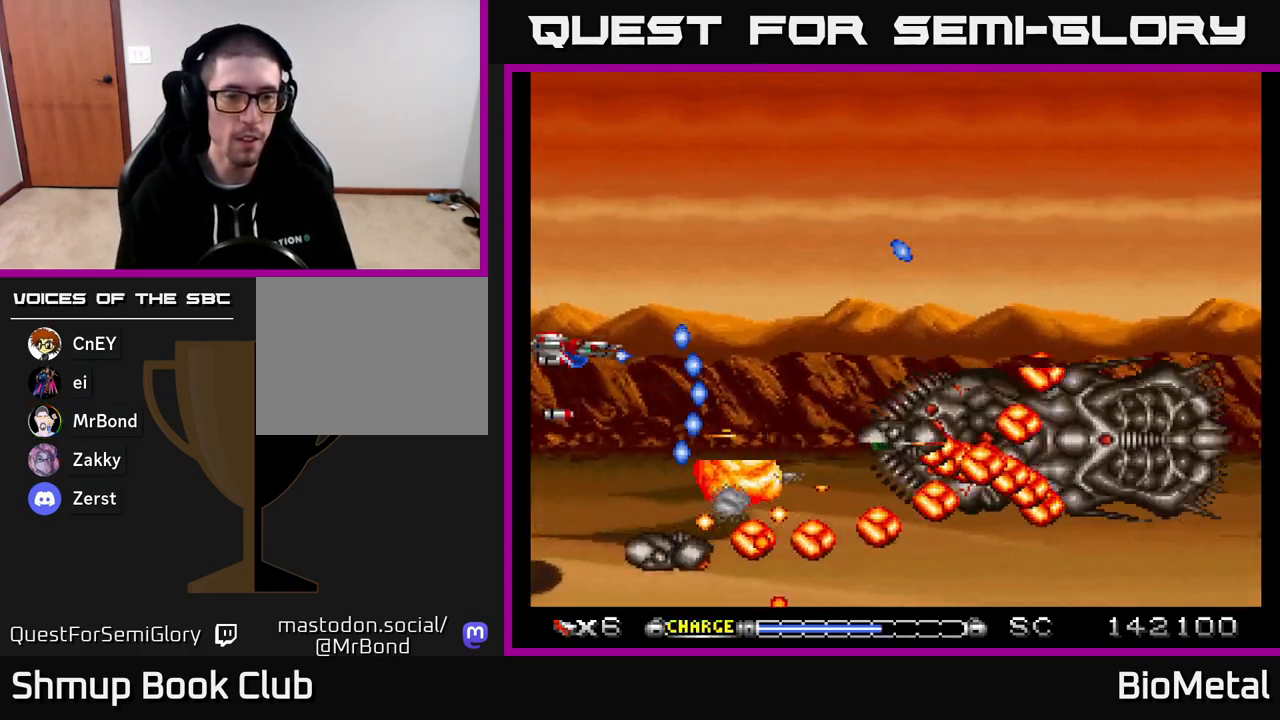
{"buttons": ["A", "DPAD_DOWN"], "right_stick": "center", "events": [[200, "DPAD_RIGHT", "down"], [283, "DPAD_UP", "up"], [367, "DPAD_DOWN", "down"], [500, "DPAD_RIGHT", "up"]]}
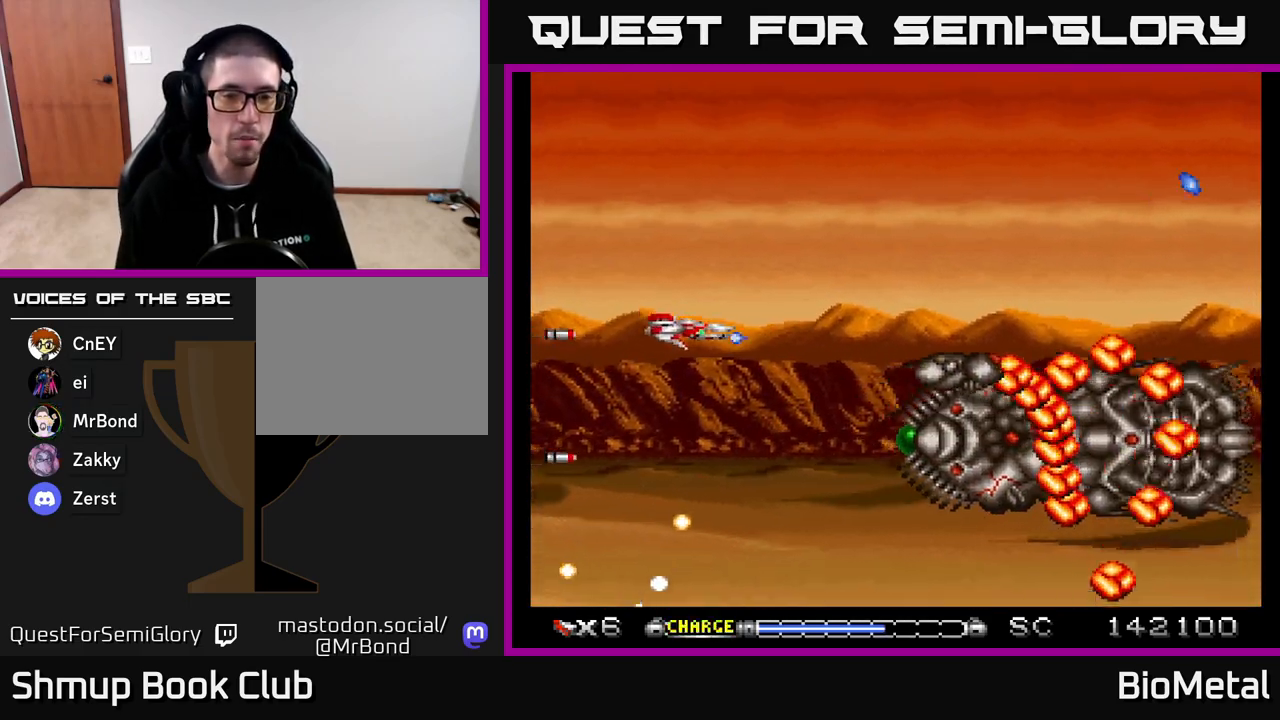
{"buttons": ["A", "DPAD_DOWN"], "right_stick": "center", "events": [[67, "DPAD_DOWN", "up"], [67, "DPAD_LEFT", "down"], [133, "DPAD_UP", "down"], [200, "DPAD_UP", "up"], [250, "DPAD_DOWN", "down"], [250, "DPAD_LEFT", "up"]]}
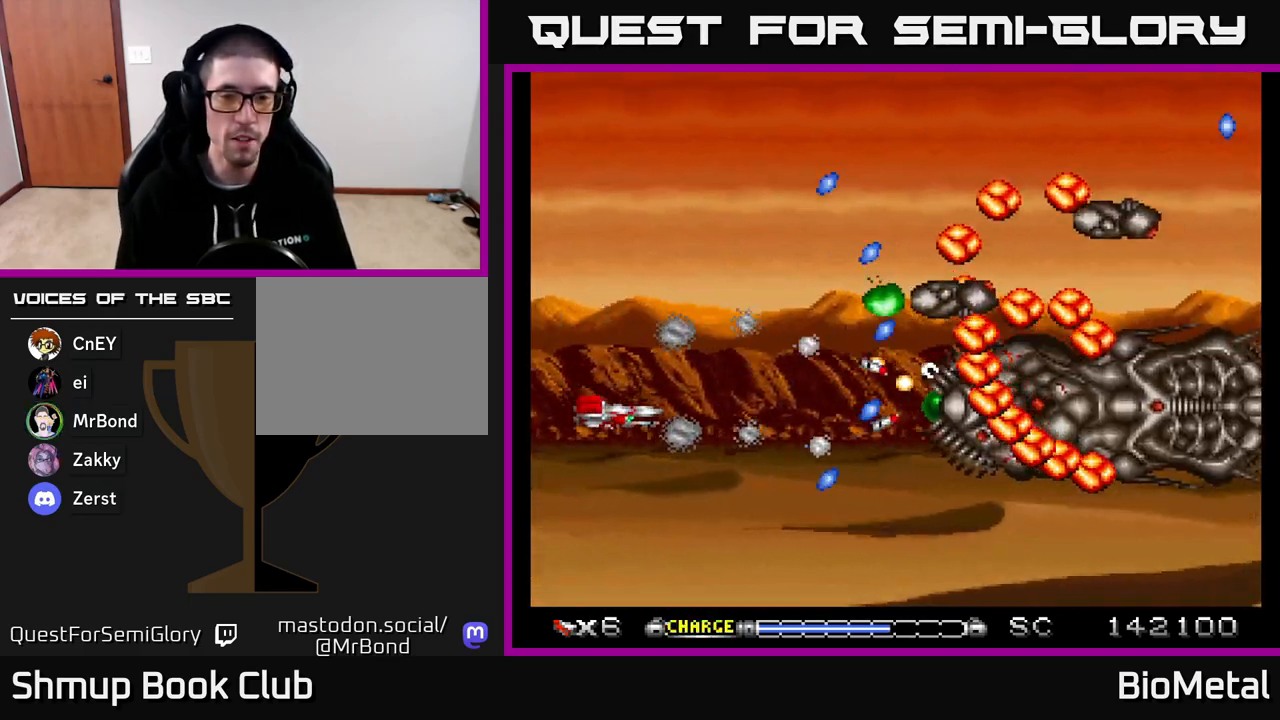
{"buttons": ["A", "DPAD_UP"], "right_stick": "center", "events": [[67, "DPAD_DOWN", "up"], [117, "DPAD_LEFT", "down"], [133, "DPAD_UP", "down"], [483, "DPAD_LEFT", "up"]]}
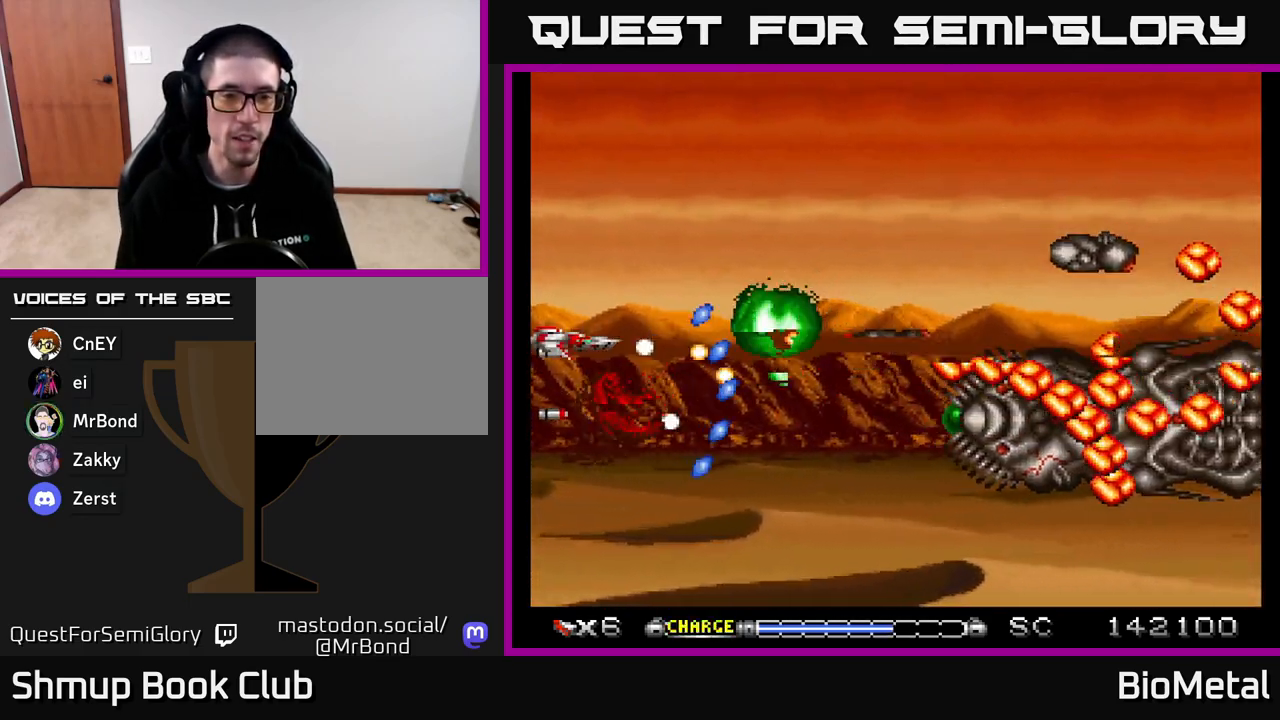
{"buttons": ["A"], "right_stick": "center", "events": [[367, "DPAD_UP", "up"]]}